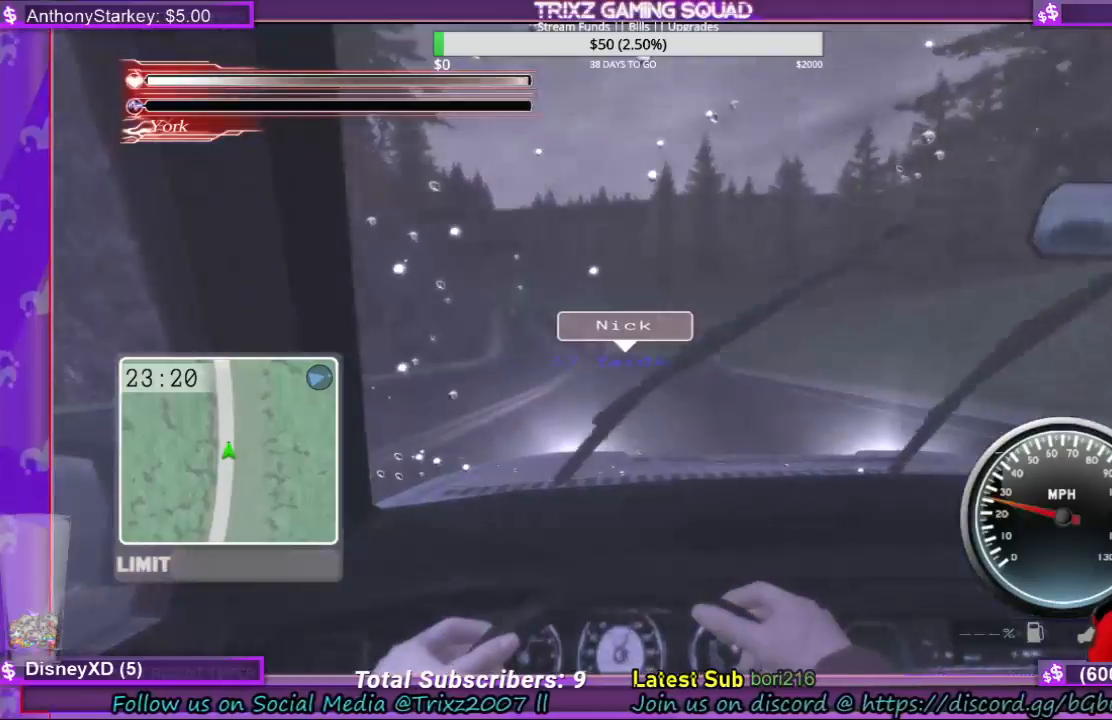
Gameplay with keyboard and mouse; each line is a JSON object with the keys and mouse buttons held at the frame after it. "events" lists presses ("down") and releases ("up") of "a", "ctrl", "d", "e", "f", "q", "r", "s", "shift", "space", "tab", "w", "mouse_left", "mouse_wheel", "mouse_right" and "mouse_mb4" between this image and that frame as [ms after this image, input, new state], when the widget could be followed in between. "mouse_left", "mouse_wheel", "mouse_right", "mouse_mb4" = the "left", "wheel", "right", "mb4" buttons of the "mouse" list. No other keys are recorded. "wheel" means that the mouse wheel is clicked or scrolled. Mouse movement is not recorded.
{"keys": [], "mouse": [], "events": [[267, "d", "down"], [333, "d", "up"]]}
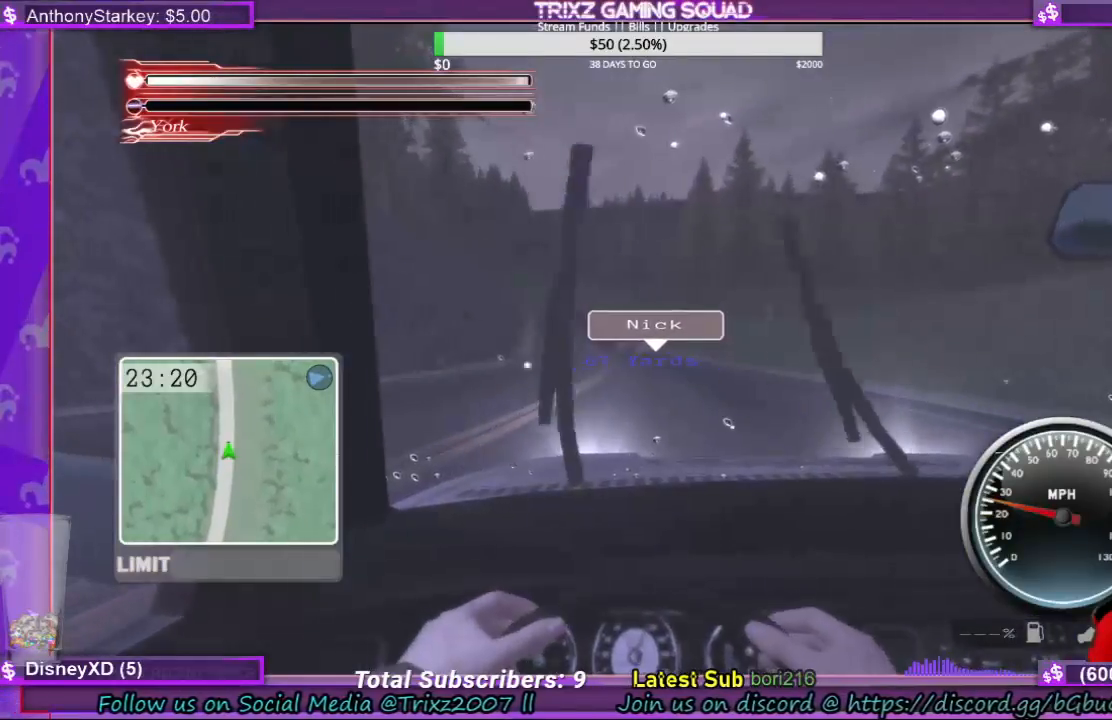
{"keys": [], "mouse": [], "events": []}
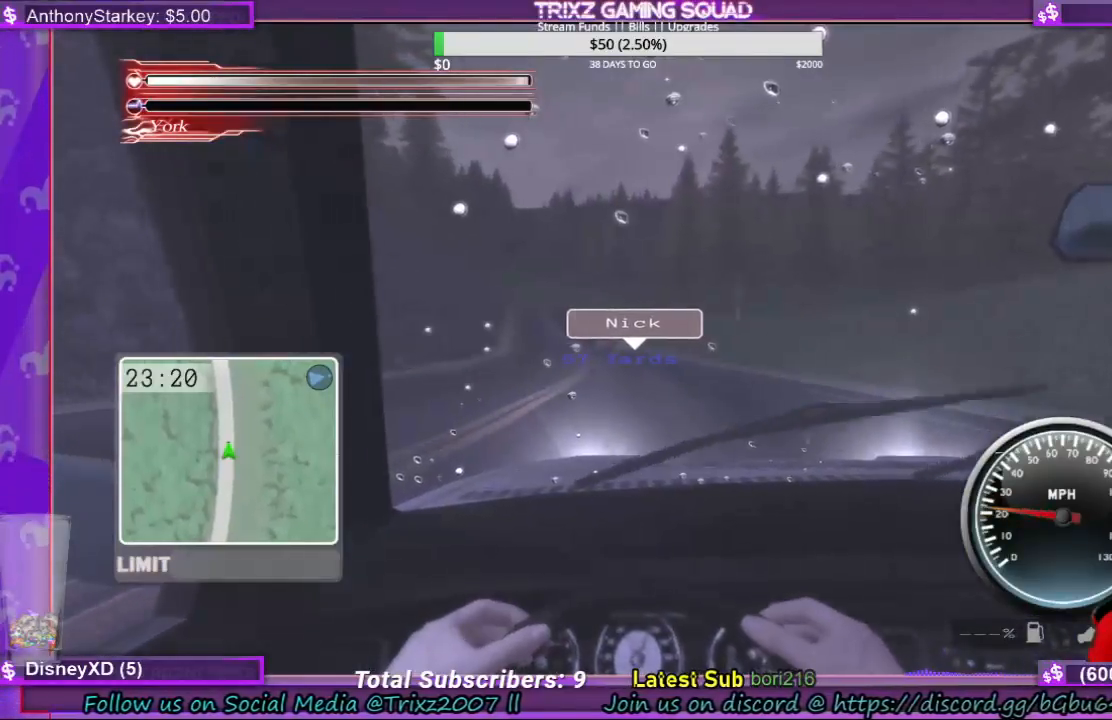
{"keys": [], "mouse": [], "events": []}
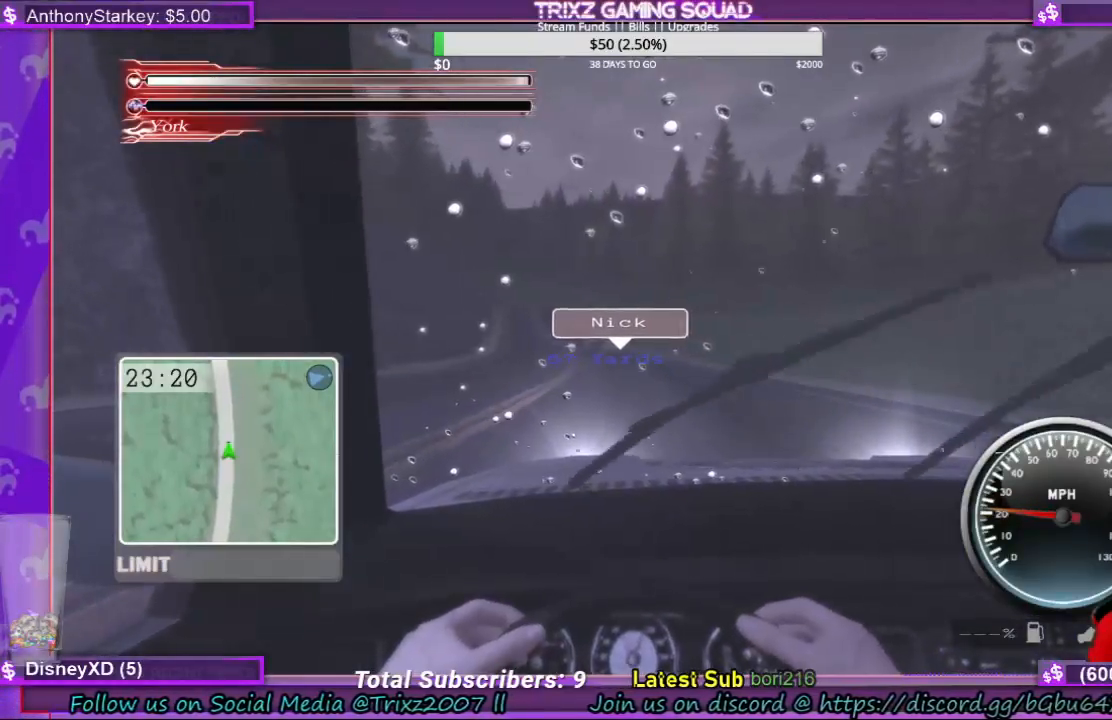
{"keys": ["w"], "mouse": [], "events": [[500, "w", "down"]]}
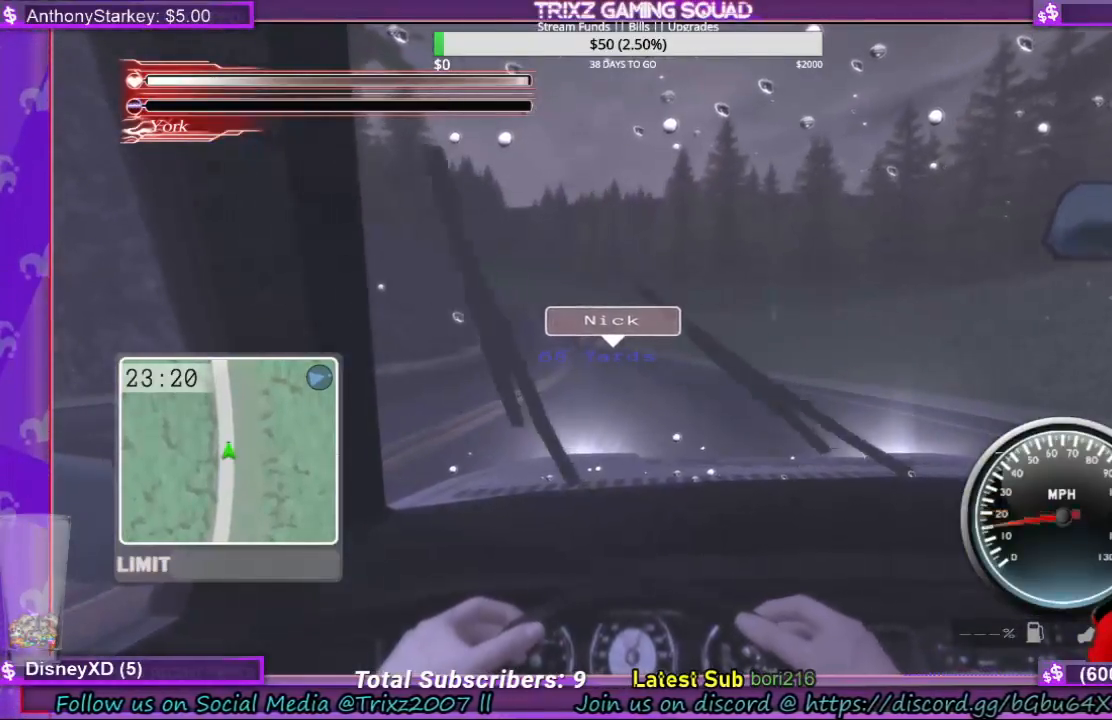
{"keys": [], "mouse": [], "events": [[133, "w", "up"]]}
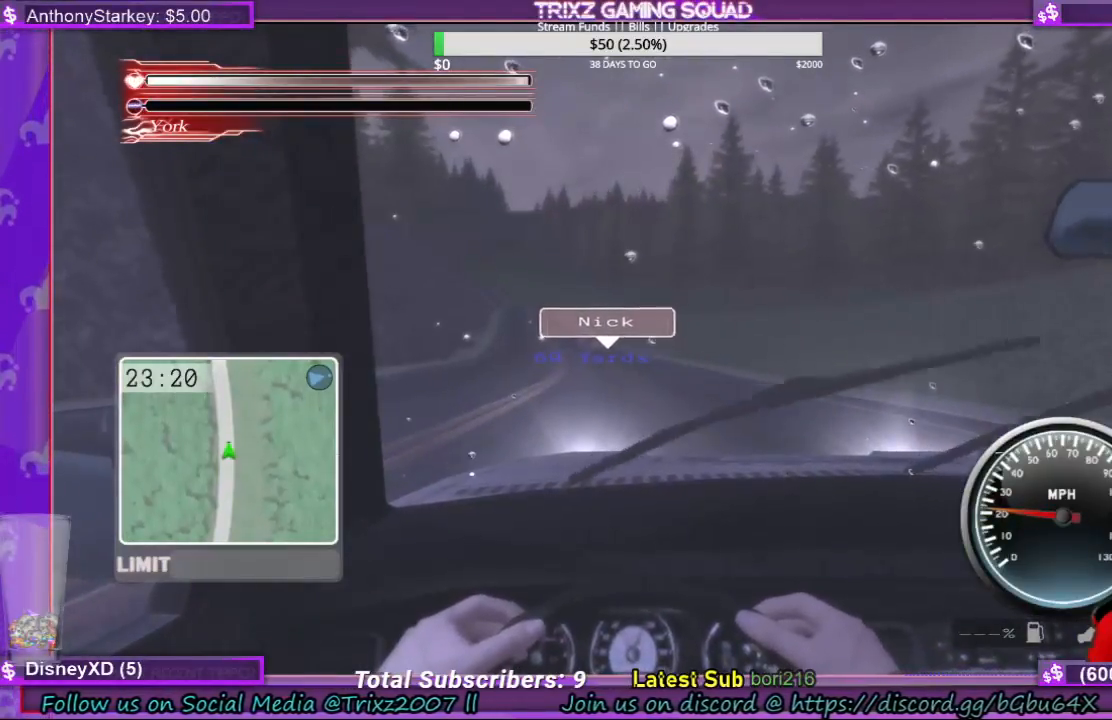
{"keys": [], "mouse": [], "events": [[367, "a", "down"], [433, "a", "up"]]}
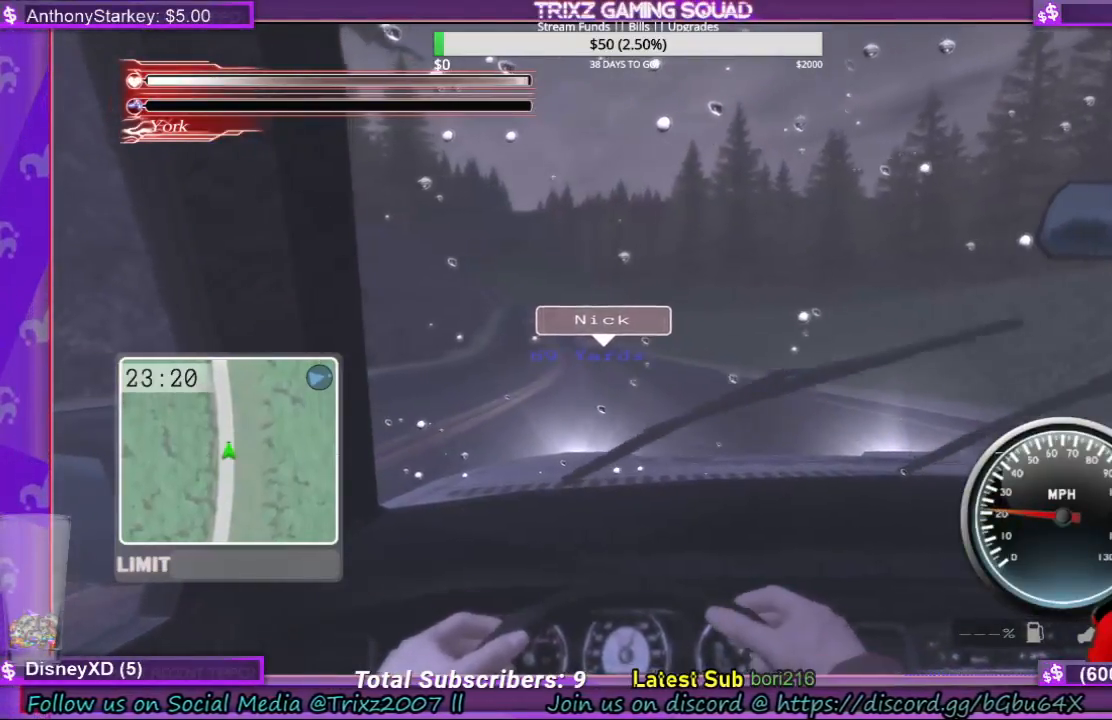
{"keys": [], "mouse": [], "events": [[67, "w", "down"], [367, "w", "up"]]}
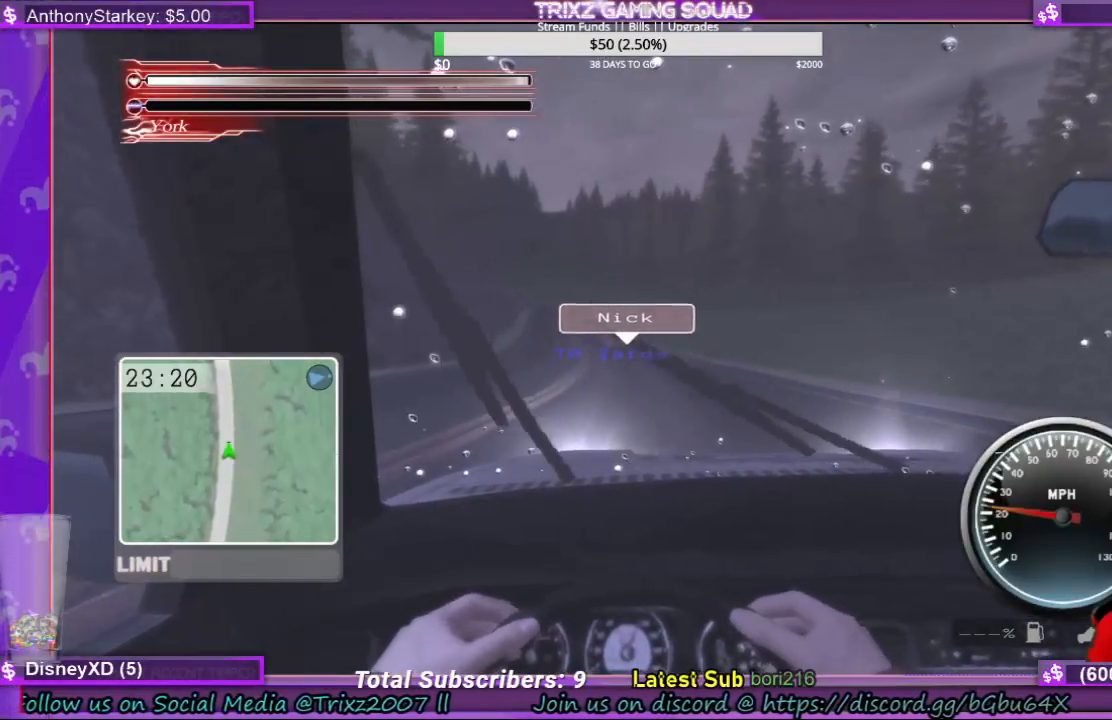
{"keys": [], "mouse": [], "events": [[33, "w", "down"], [100, "w", "up"]]}
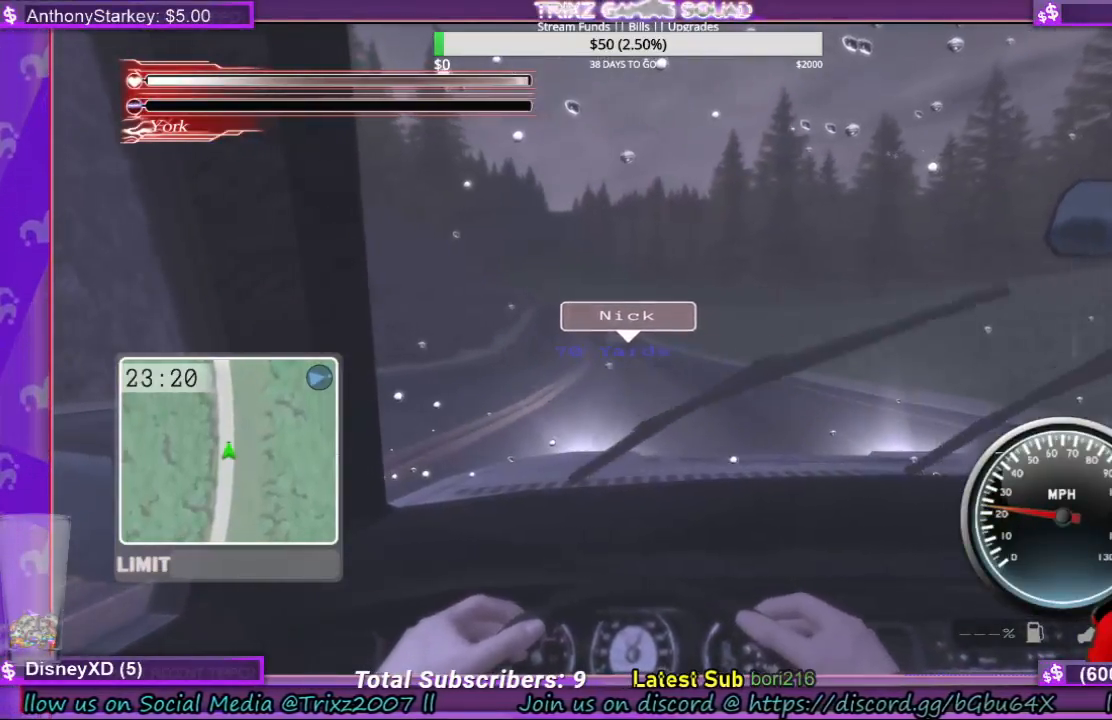
{"keys": [], "mouse": [], "events": []}
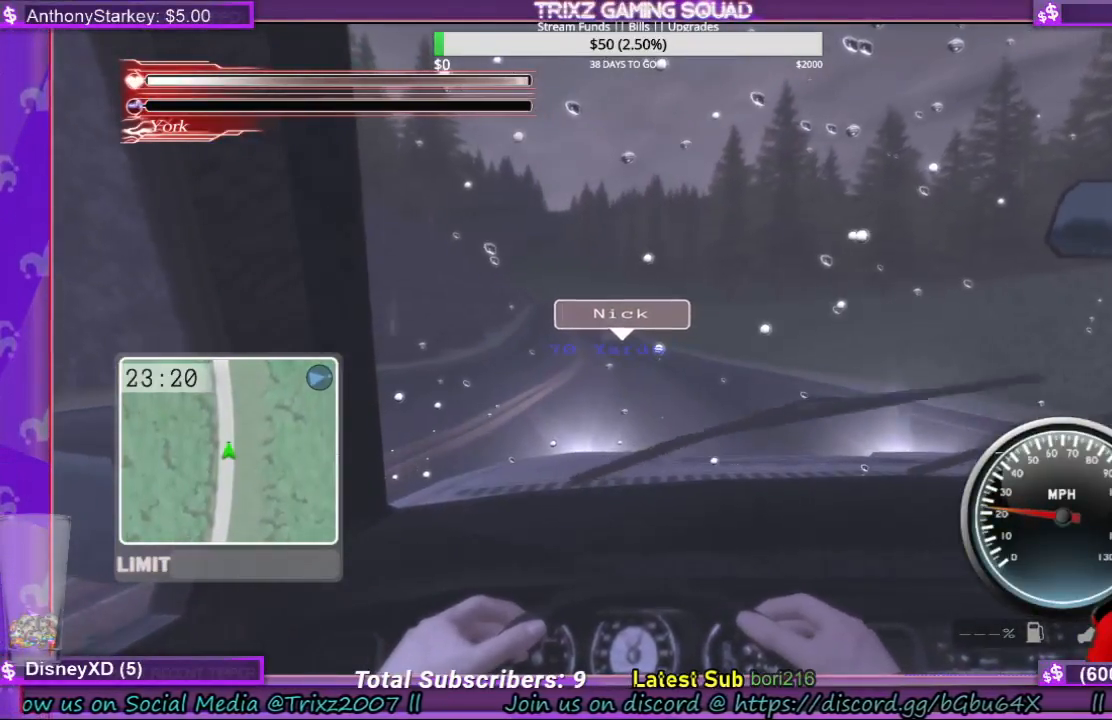
{"keys": [], "mouse": [], "events": []}
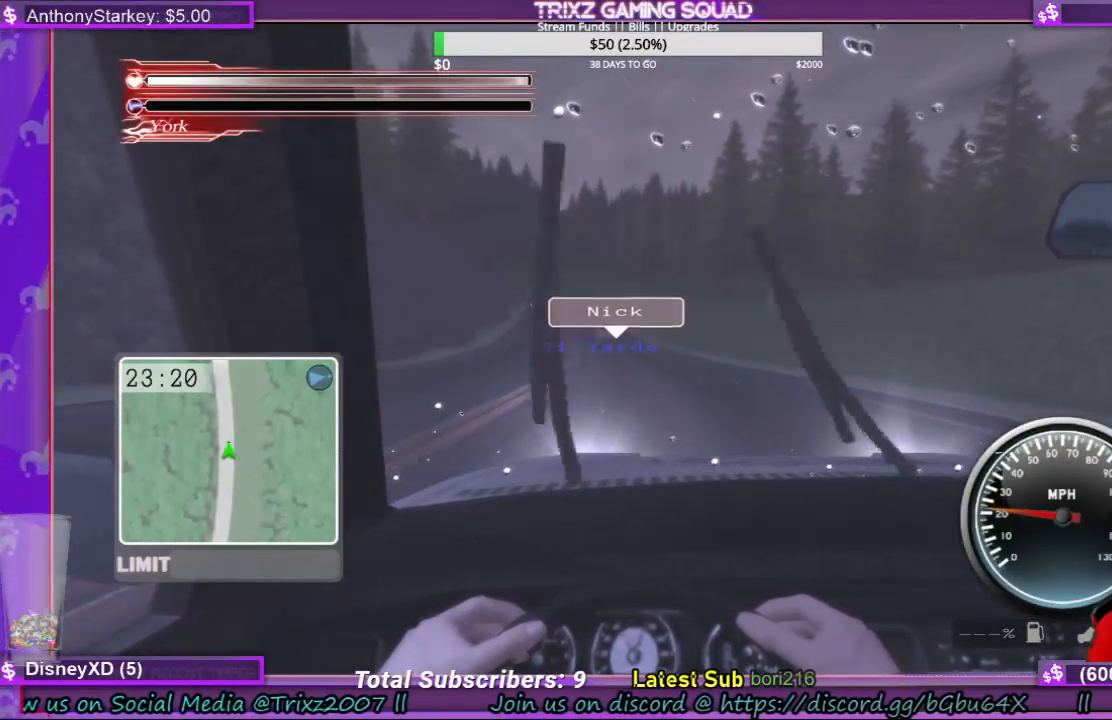
{"keys": [], "mouse": [], "events": [[33, "w", "down"], [200, "w", "up"]]}
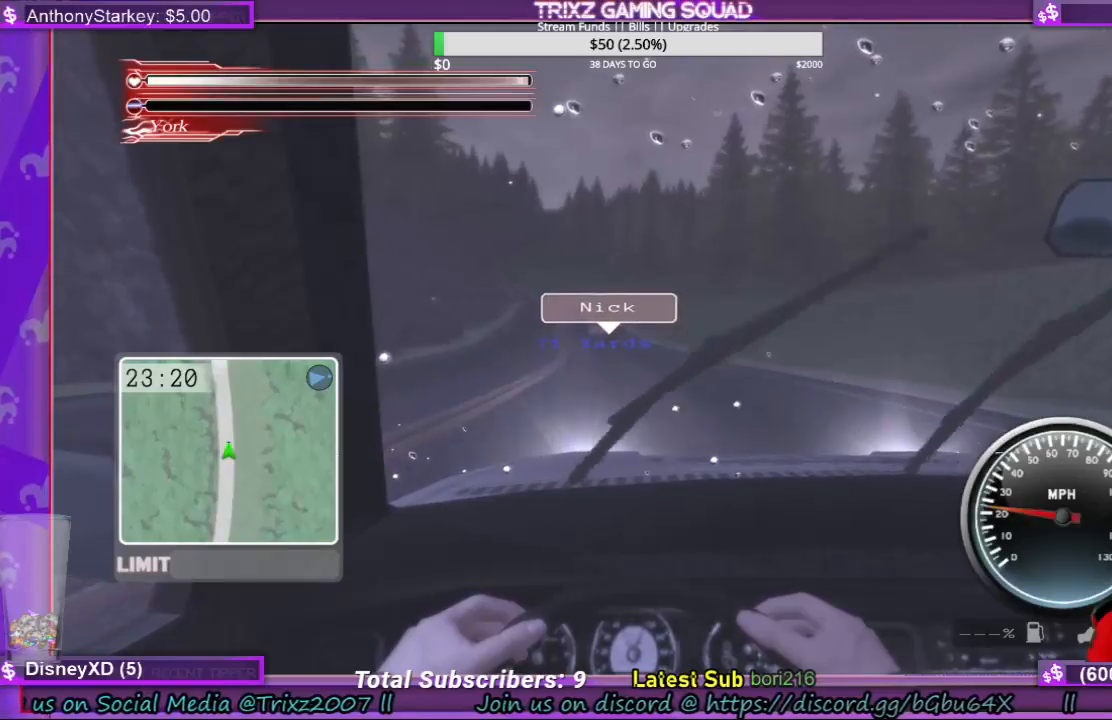
{"keys": [], "mouse": [], "events": []}
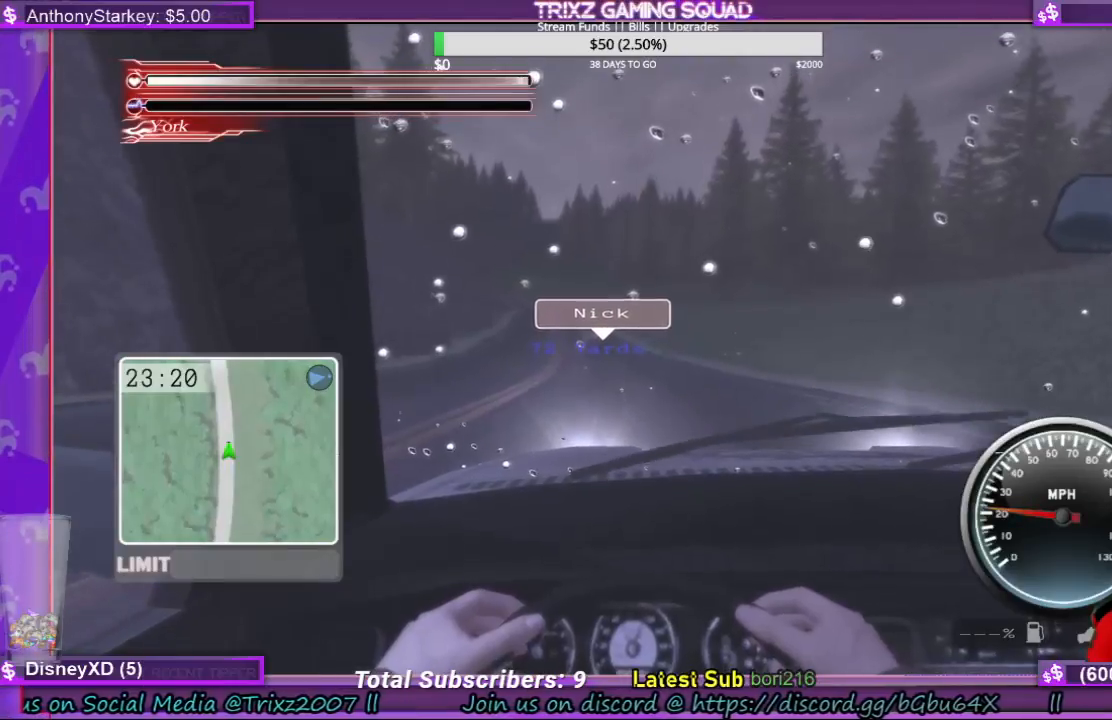
{"keys": [], "mouse": [], "events": [[33, "w", "down"], [133, "w", "up"]]}
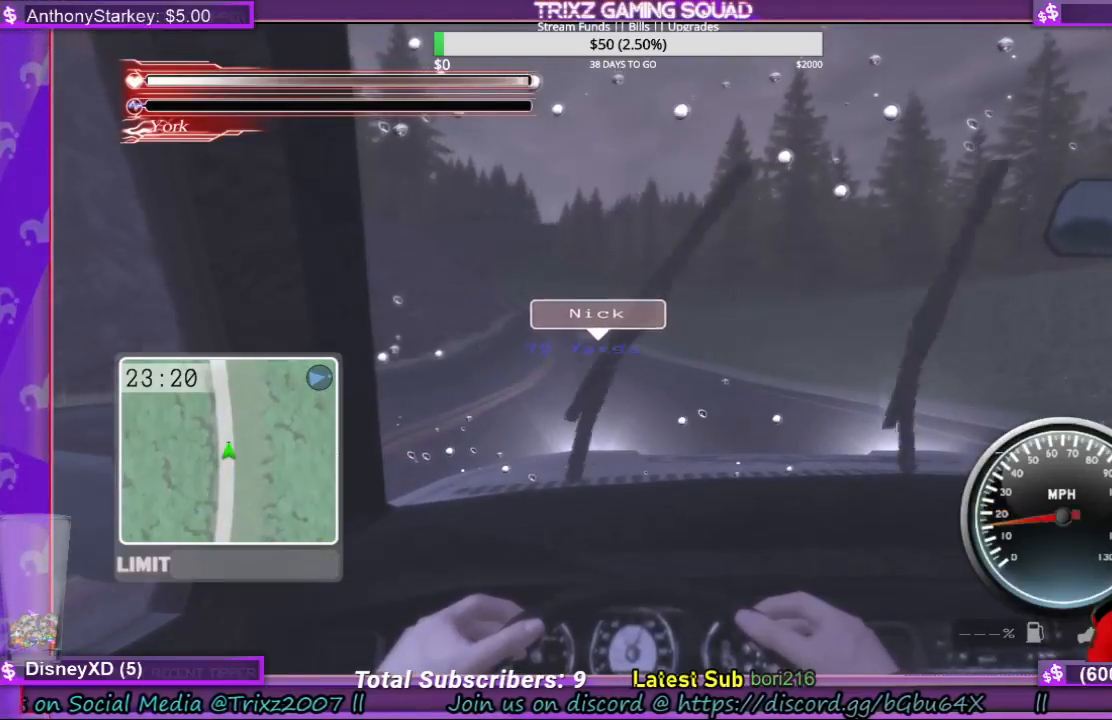
{"keys": [], "mouse": [], "events": []}
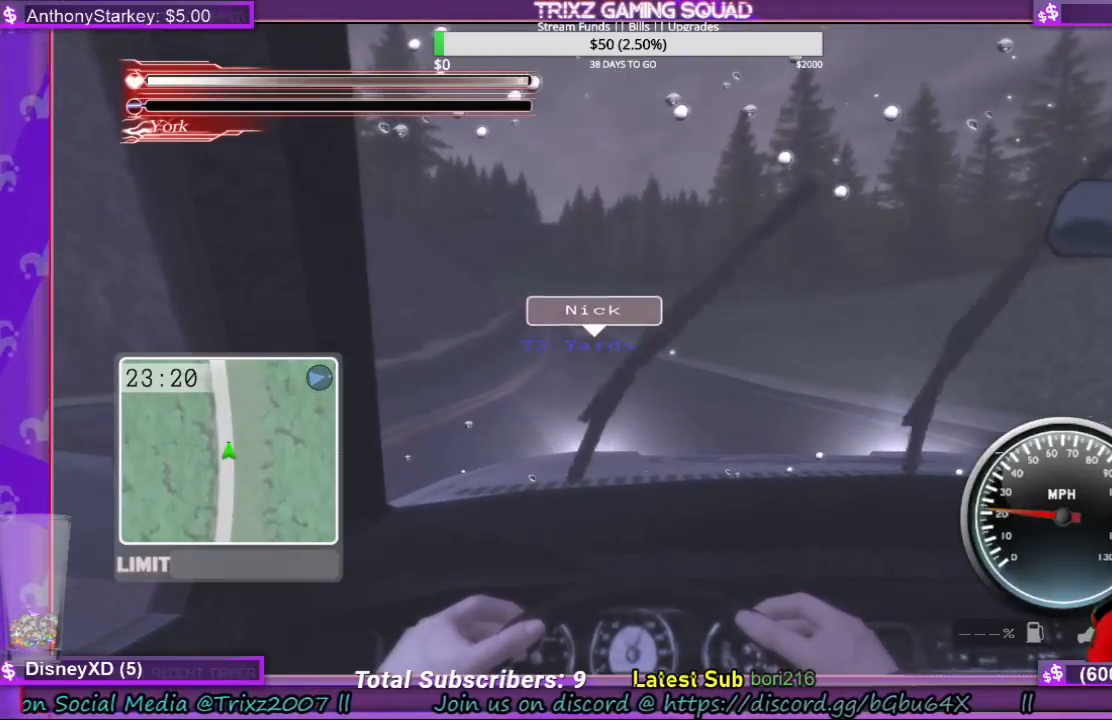
{"keys": [], "mouse": [], "events": []}
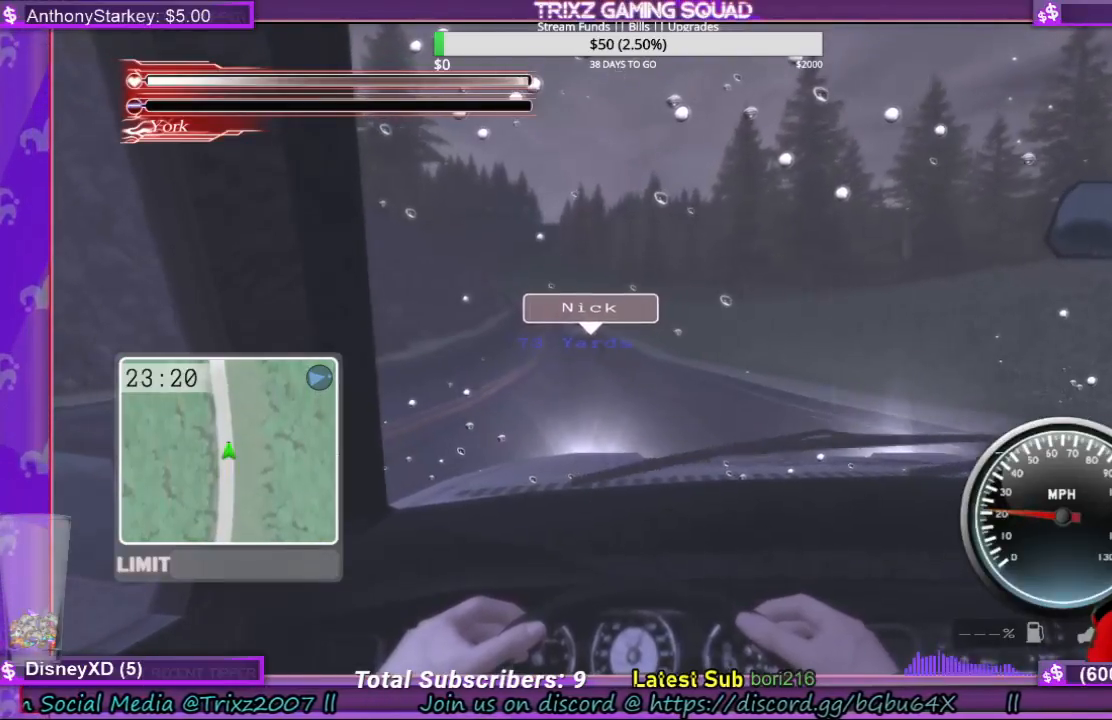
{"keys": [], "mouse": [], "events": [[133, "a", "down"], [200, "a", "up"]]}
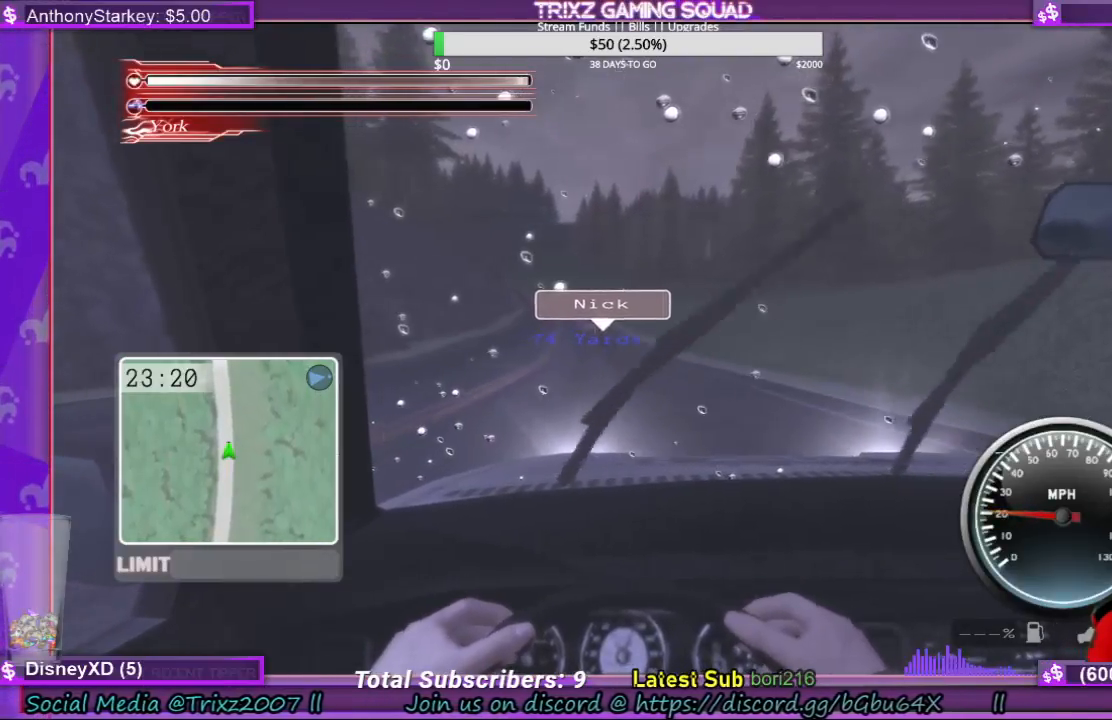
{"keys": [], "mouse": [], "events": []}
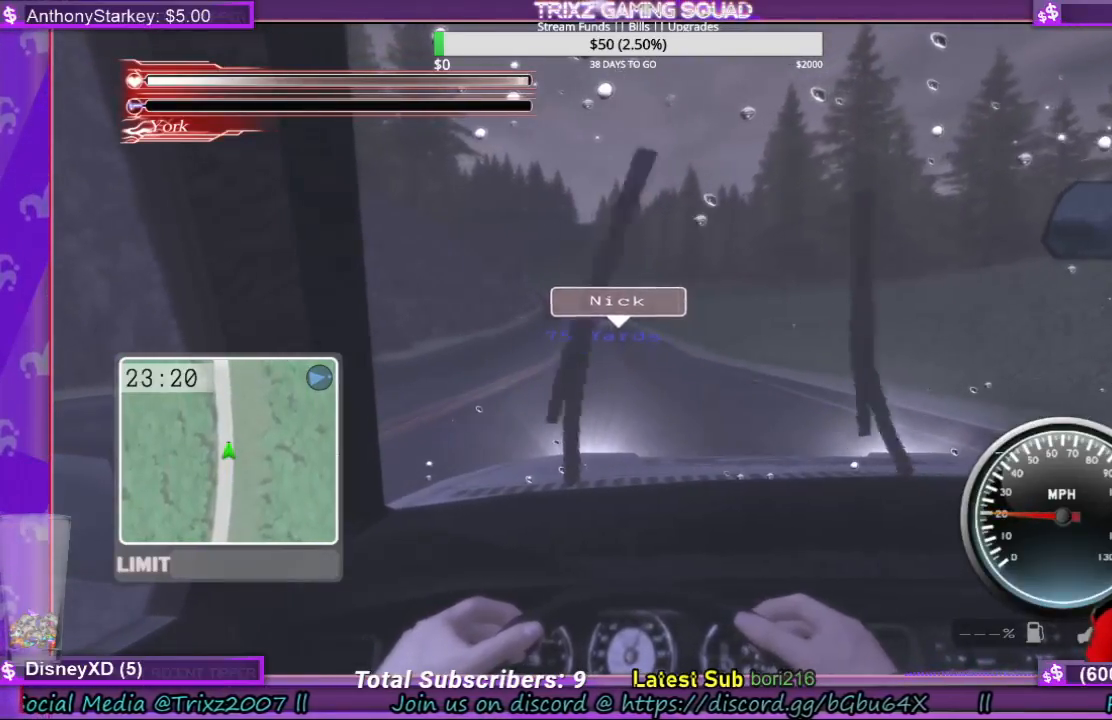
{"keys": [], "mouse": [], "events": []}
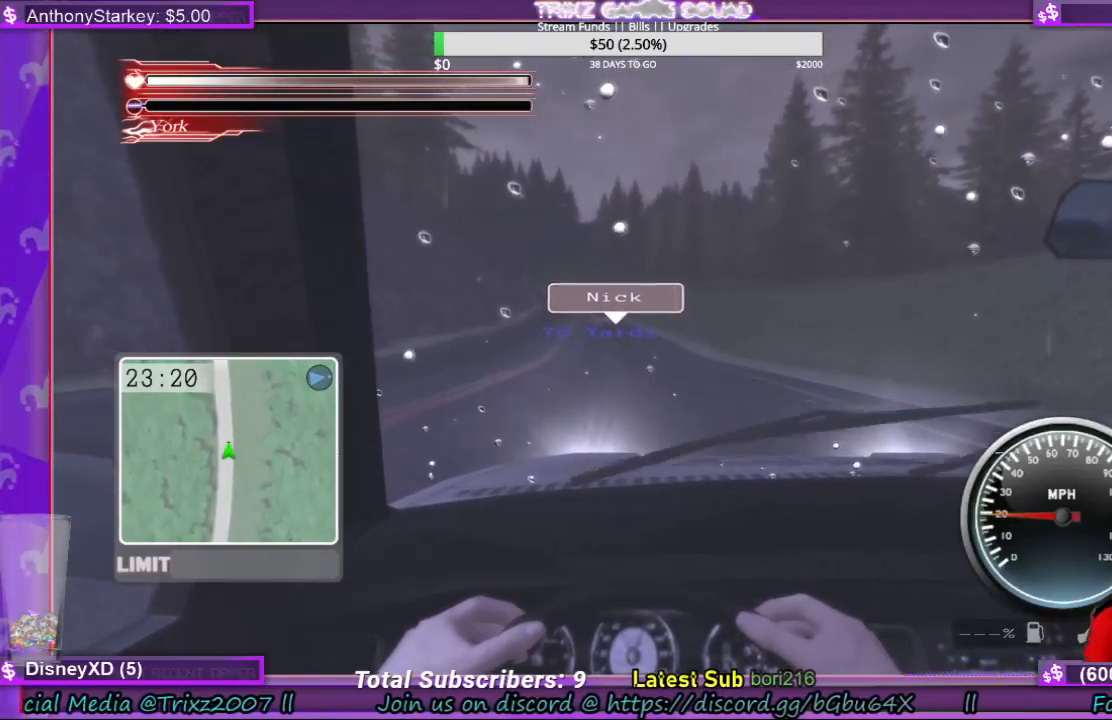
{"keys": [], "mouse": [], "events": [[67, "w", "down"], [200, "w", "up"], [333, "w", "down"], [433, "w", "up"]]}
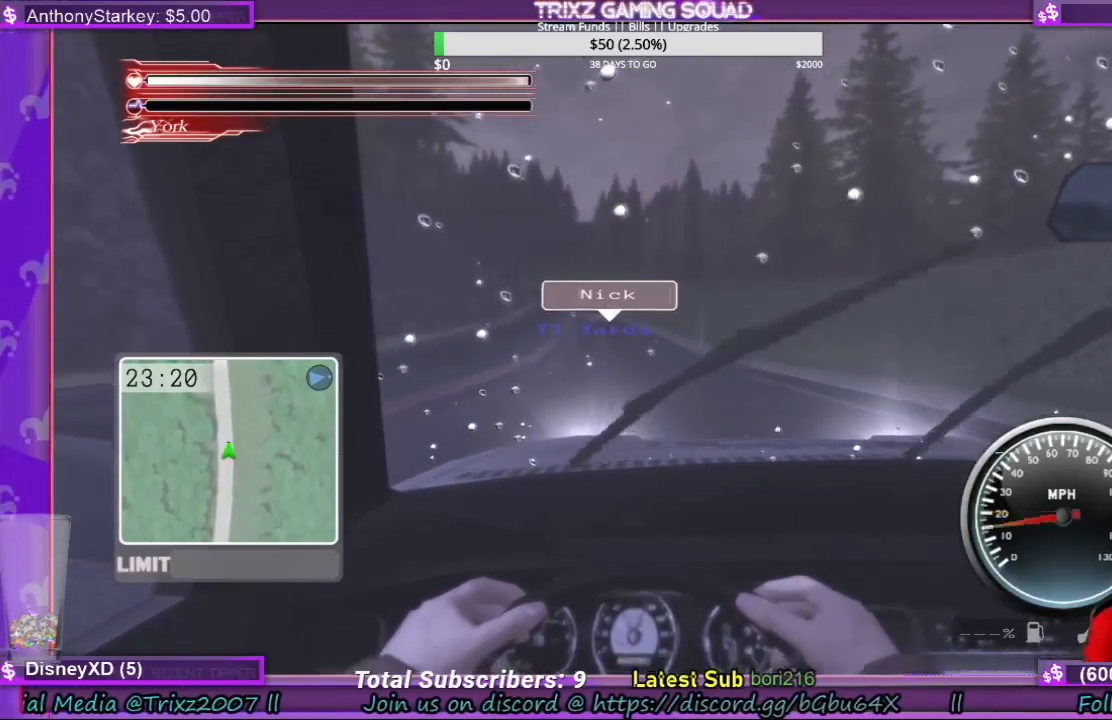
{"keys": [], "mouse": [], "events": [[367, "w", "down"], [500, "w", "up"]]}
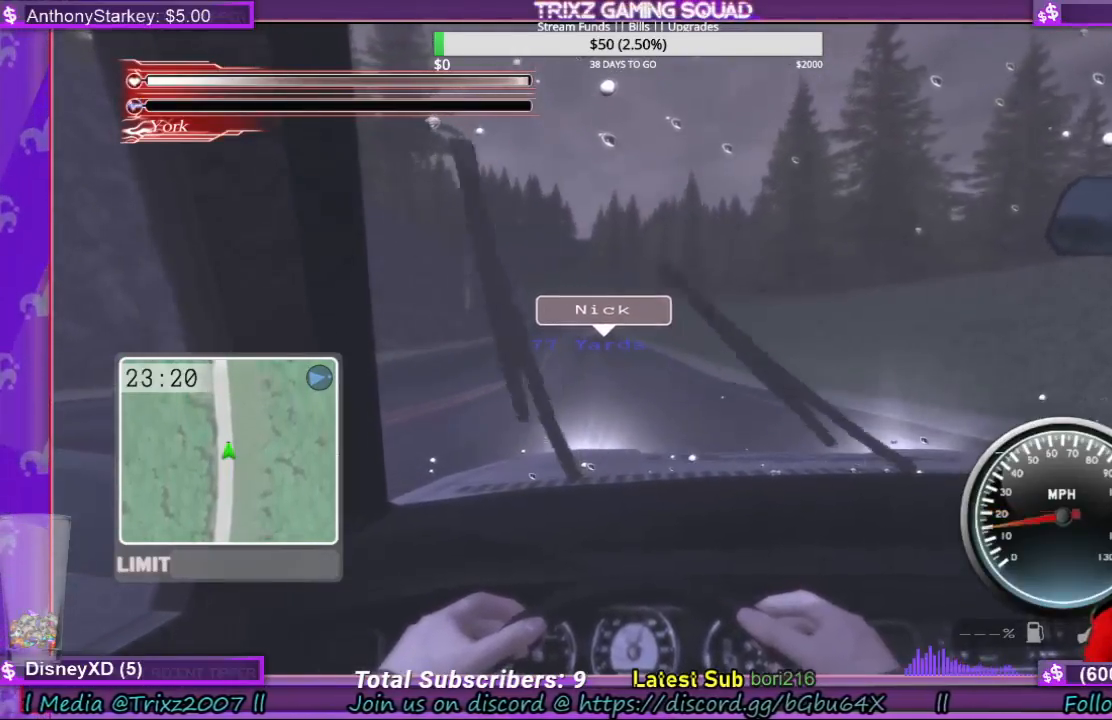
{"keys": ["w"], "mouse": [], "events": [[133, "w", "down"], [267, "w", "up"], [367, "w", "down"]]}
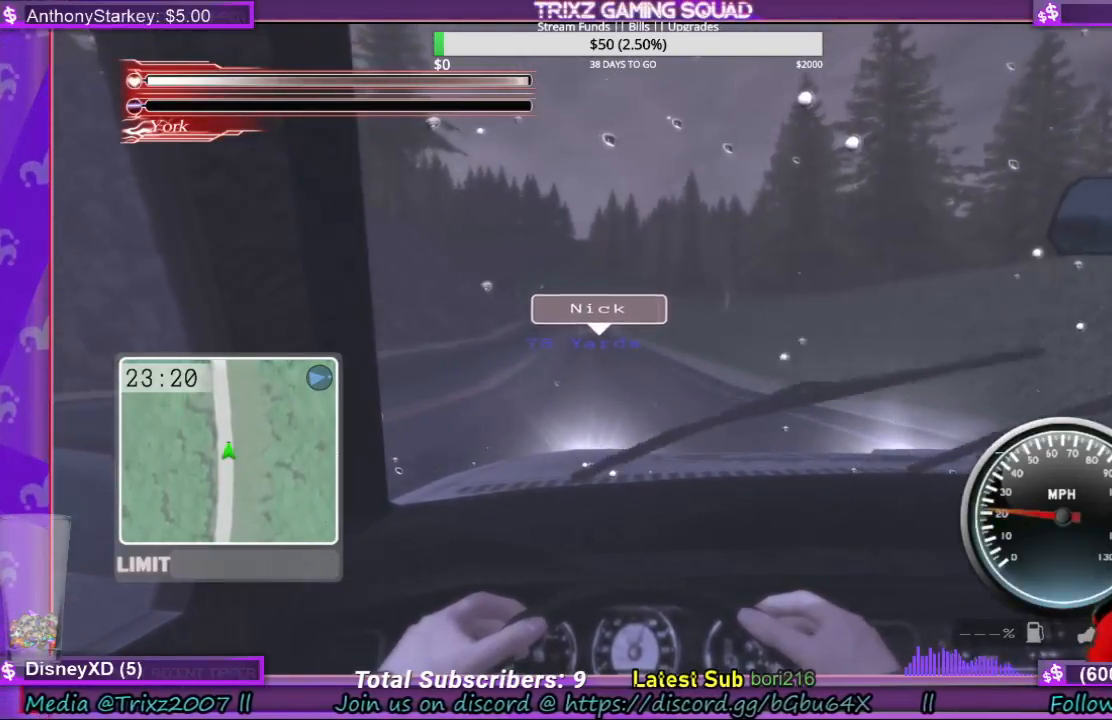
{"keys": [], "mouse": [], "events": [[267, "w", "up"], [400, "a", "down"], [467, "a", "up"]]}
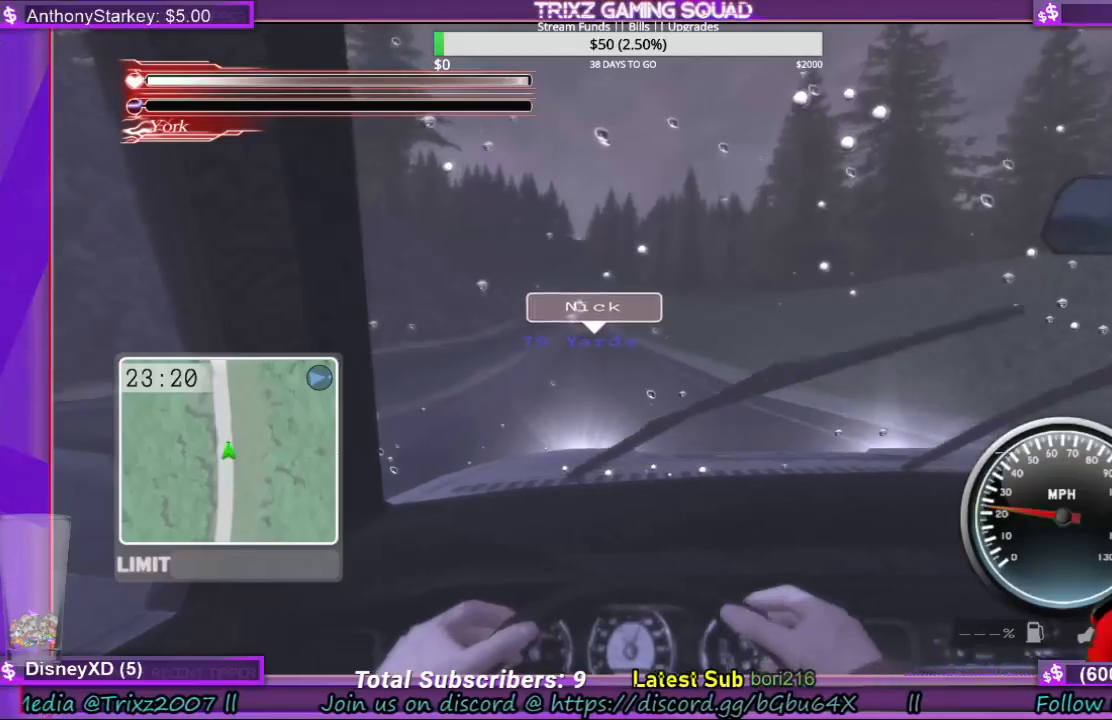
{"keys": ["w"], "mouse": []}